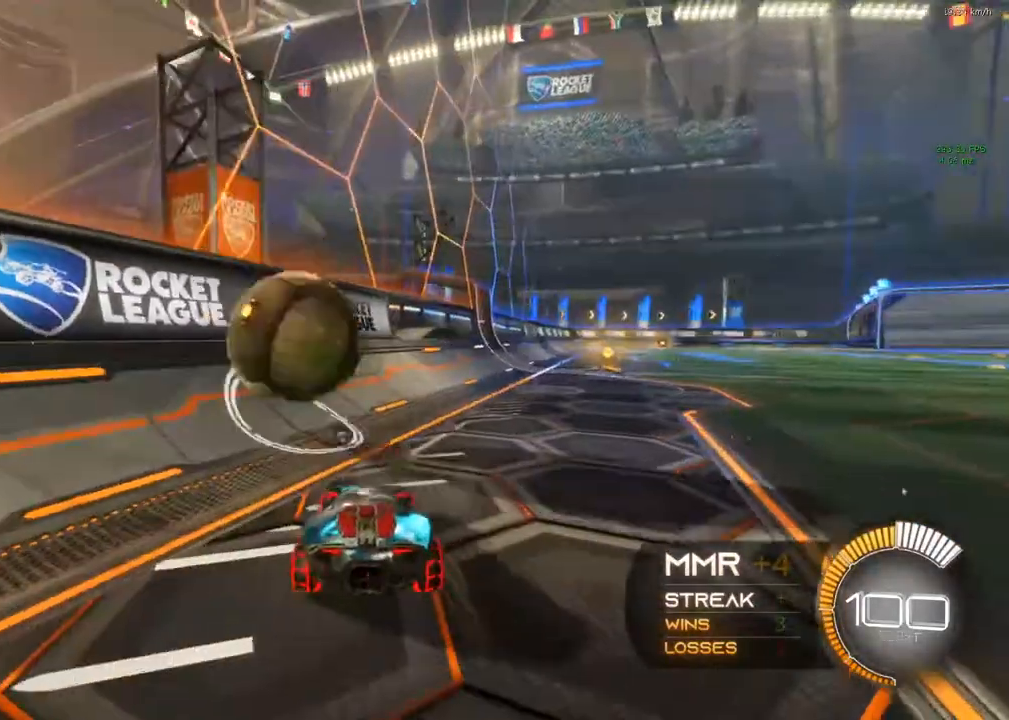
Gameplay with a controller (Xbox layout); each line is a JSON object with the inputs held at the frame after it. "events" lists button and stick changes between this image and that frame as [ms after this image, input, new state], when the widget could be followed in between. Not read: R3.
{"buttons": ["R2"], "left_stick": "right", "right_stick": "center", "events": [[50, "left_stick", "left"], [250, "left_stick", "center"], [300, "left_stick", "right"]]}
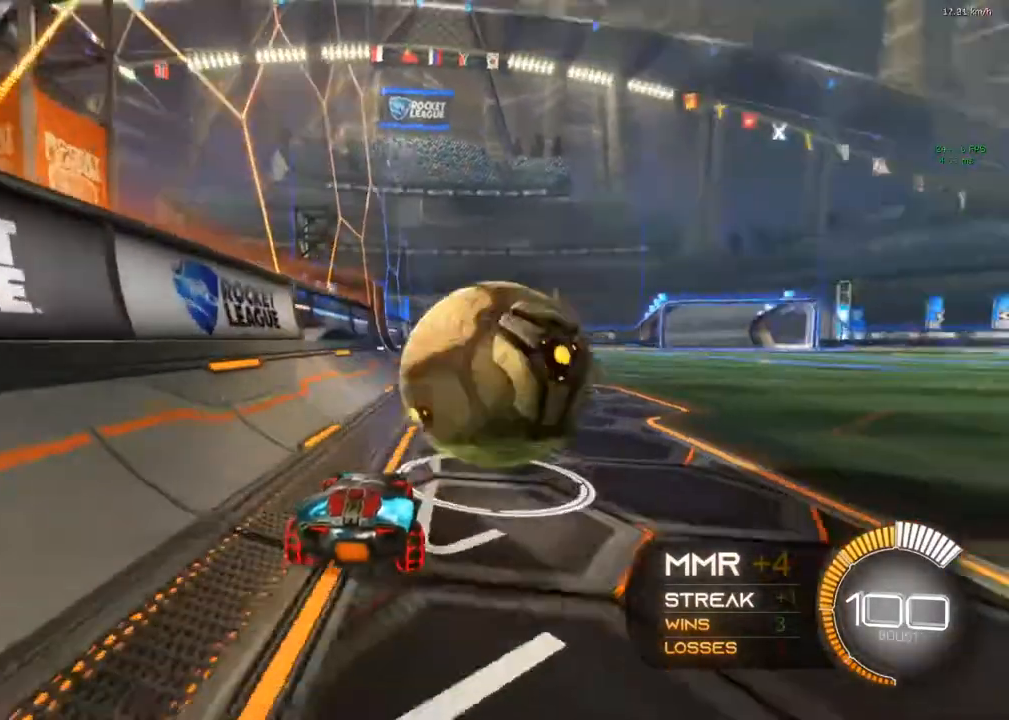
{"buttons": [], "left_stick": "right", "right_stick": "center", "events": [[467, "R2", "up"]]}
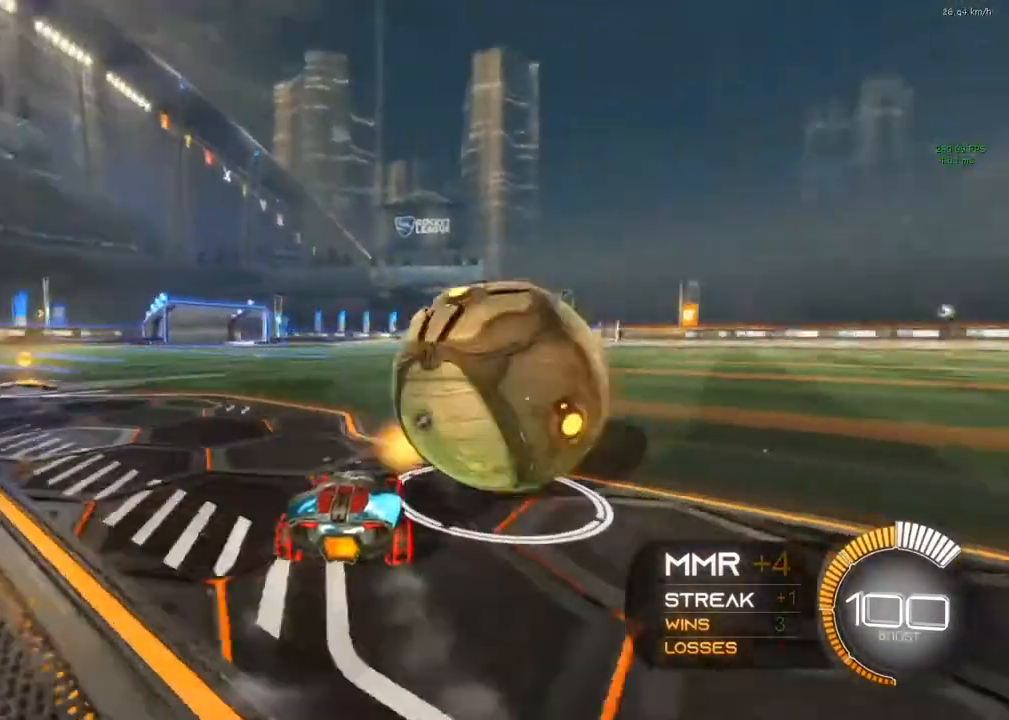
{"buttons": ["R2"], "left_stick": "center", "right_stick": "center", "events": [[50, "L2", "down"], [150, "R2", "down"], [183, "L2", "up"], [300, "left_stick", "center"]]}
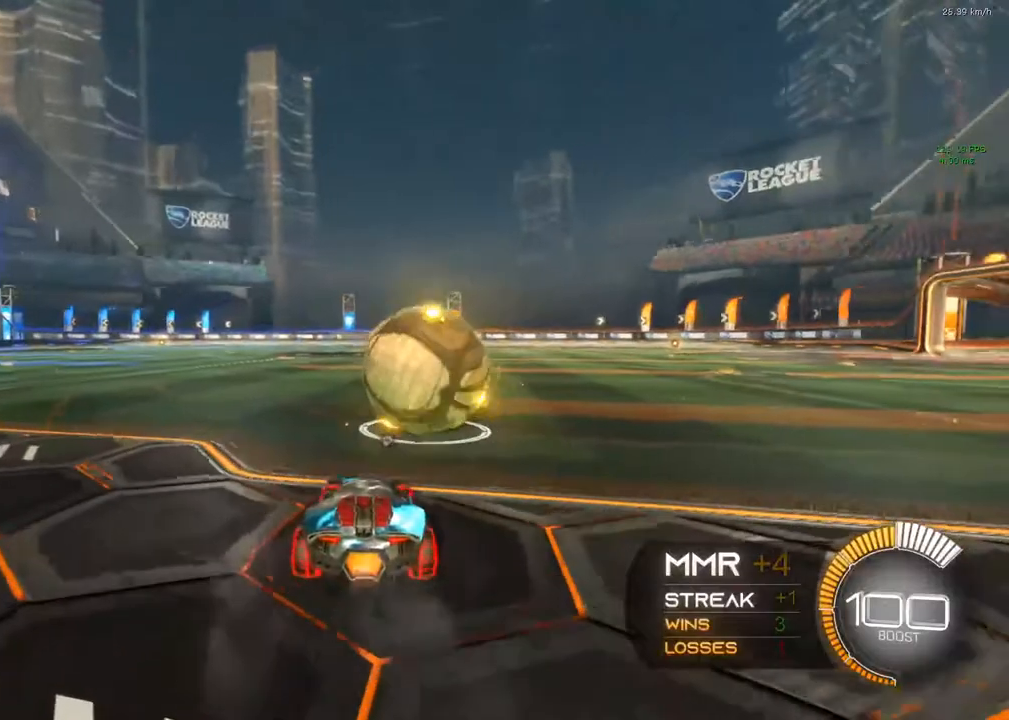
{"buttons": ["B", "R2"], "left_stick": "center", "right_stick": "center", "events": [[50, "B", "down"]]}
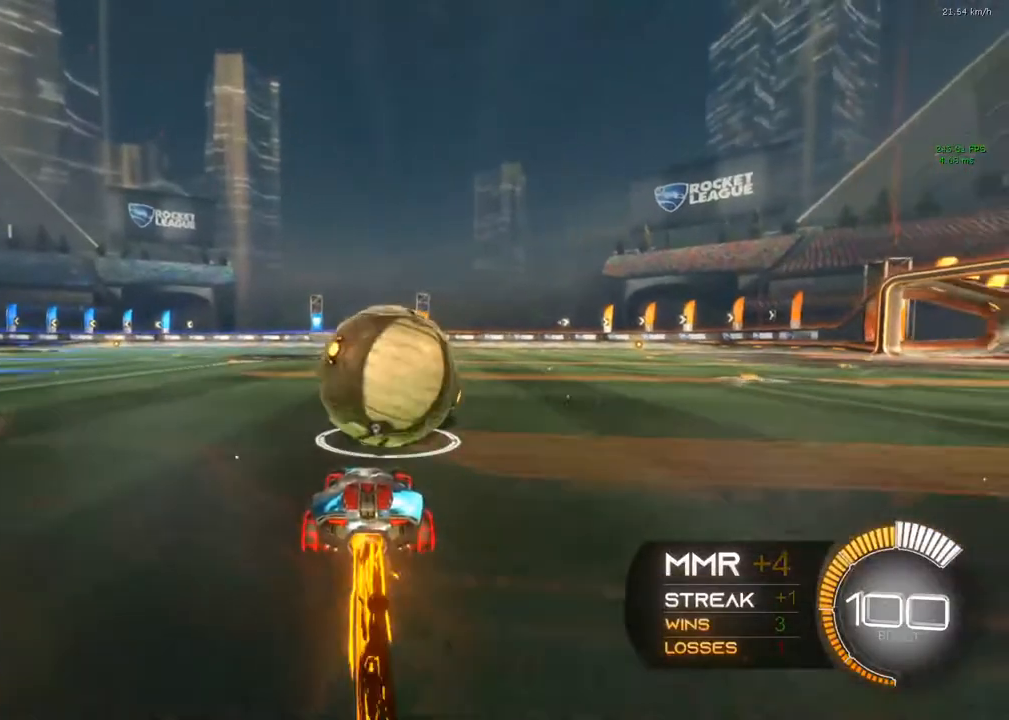
{"buttons": ["B", "R2"], "left_stick": "center", "right_stick": "center", "events": []}
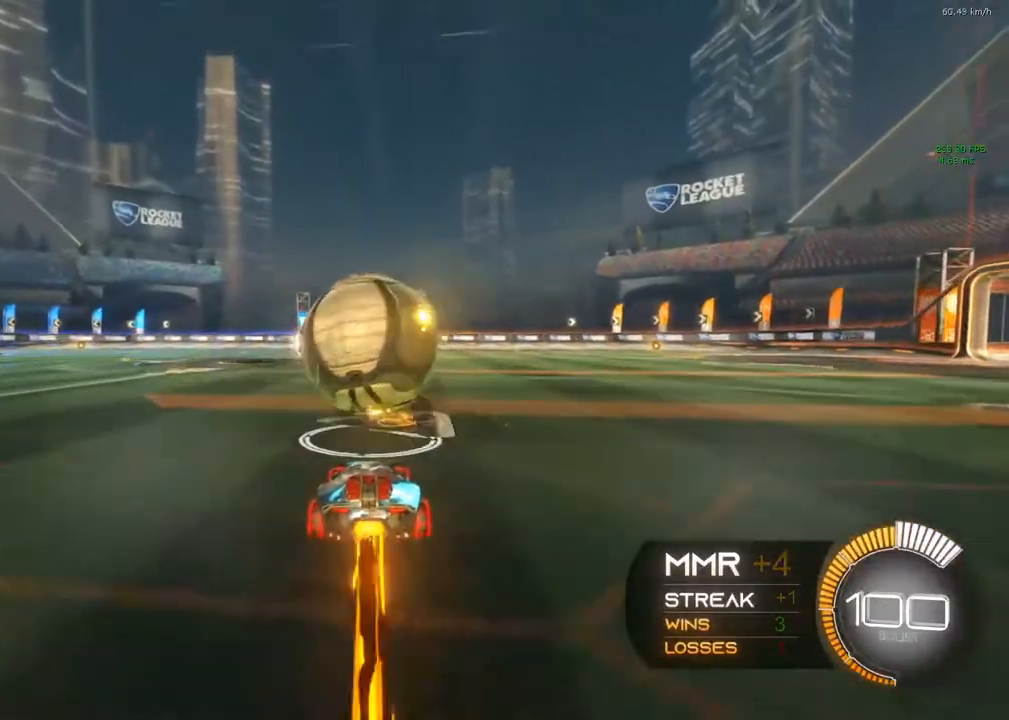
{"buttons": ["R2"], "left_stick": "center", "right_stick": "center", "events": [[33, "B", "up"], [267, "left_stick", "left"], [433, "left_stick", "center"]]}
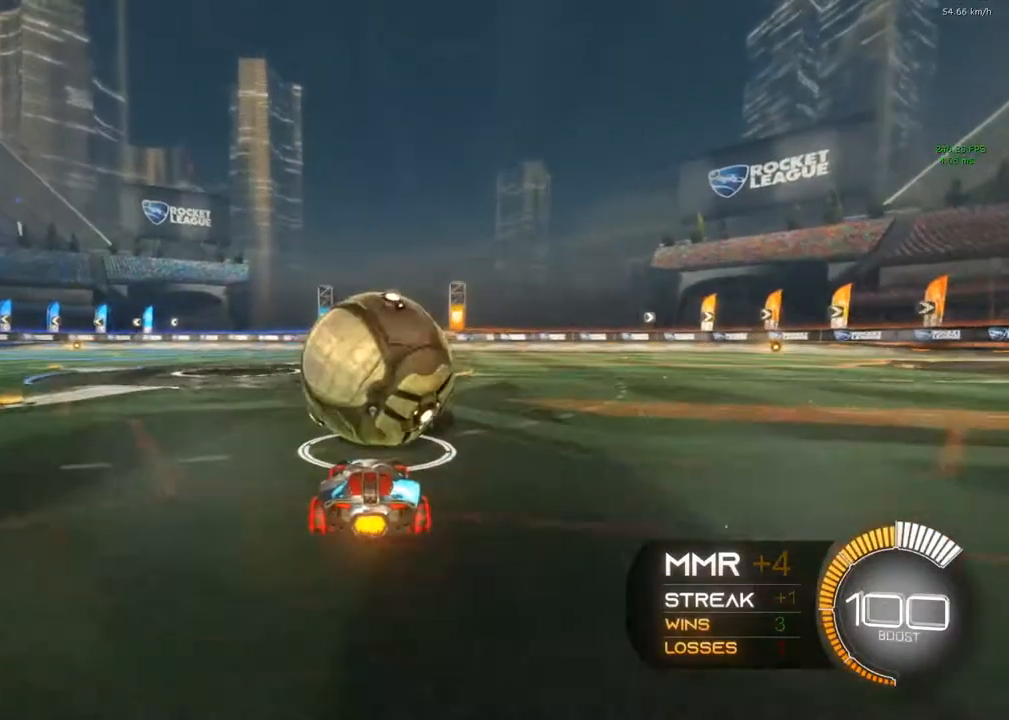
{"buttons": ["R2"], "left_stick": "left", "right_stick": "center", "events": [[67, "B", "down"], [317, "B", "up"], [450, "left_stick", "left"]]}
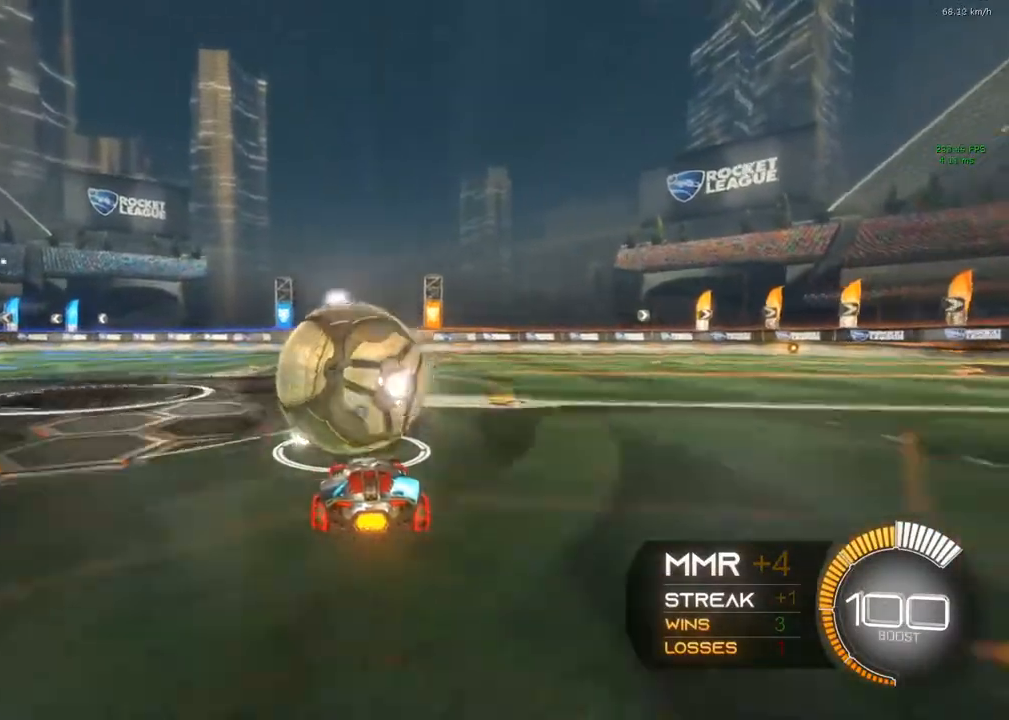
{"buttons": ["R2"], "left_stick": "left", "right_stick": "center", "events": [[33, "left_stick", "center"], [217, "left_stick", "right"], [317, "left_stick", "center"], [467, "left_stick", "left"]]}
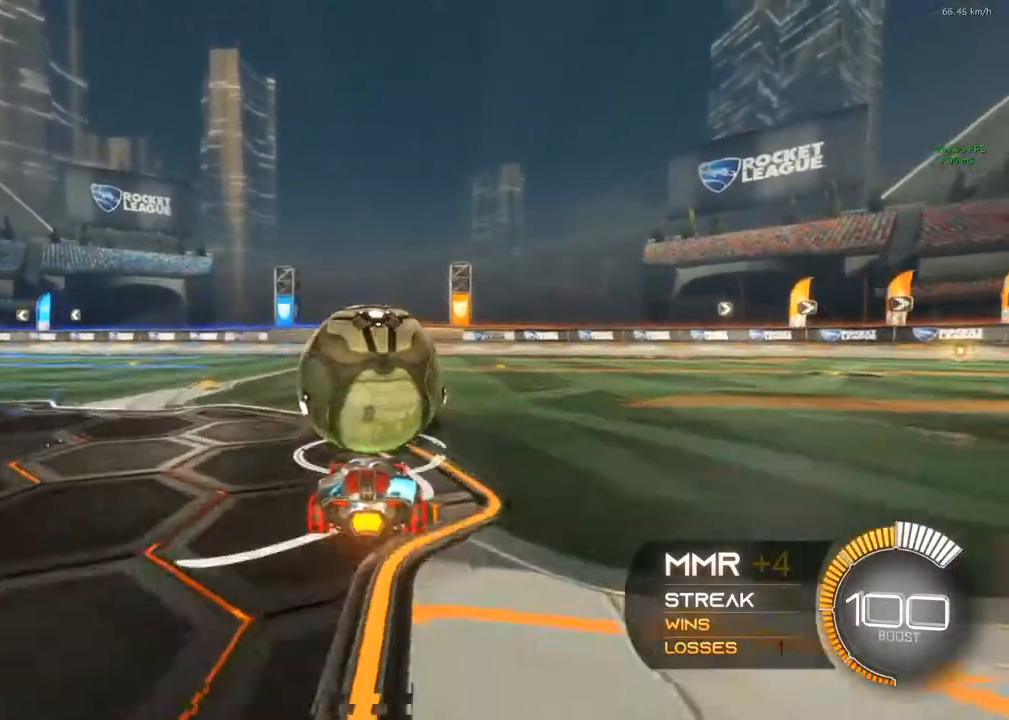
{"buttons": ["R2"], "left_stick": "center", "right_stick": "center", "events": [[17, "left_stick", "center"], [50, "Y", "down"], [150, "Y", "up"], [283, "R2", "up"], [367, "R2", "down"]]}
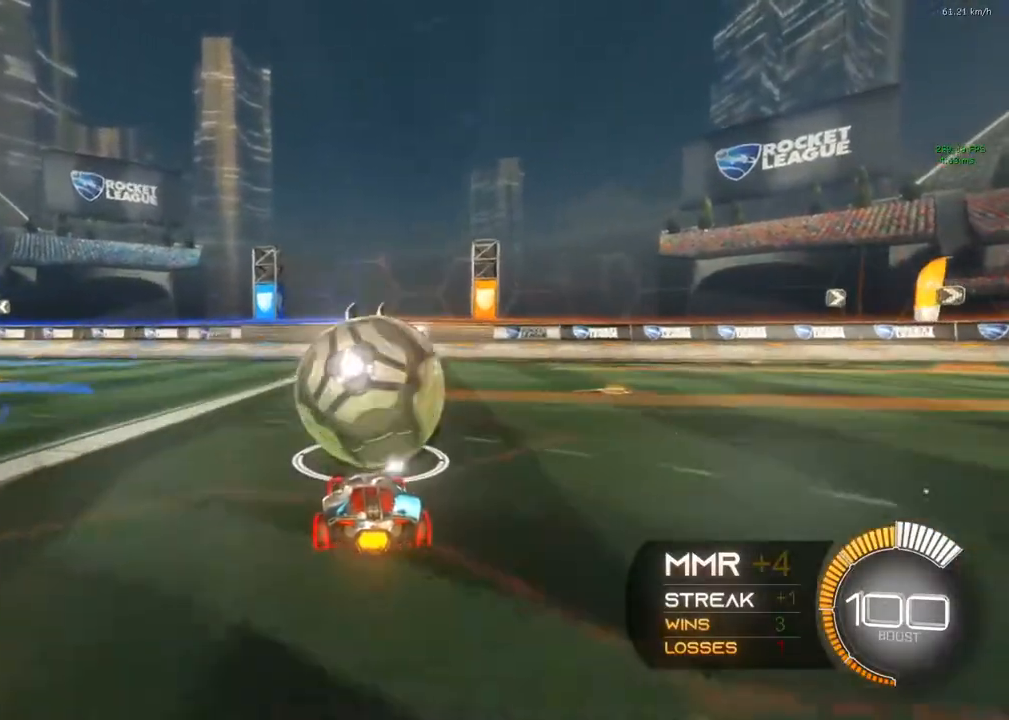
{"buttons": ["R2"], "left_stick": "center", "right_stick": "center", "events": [[83, "B", "down"], [167, "B", "up"]]}
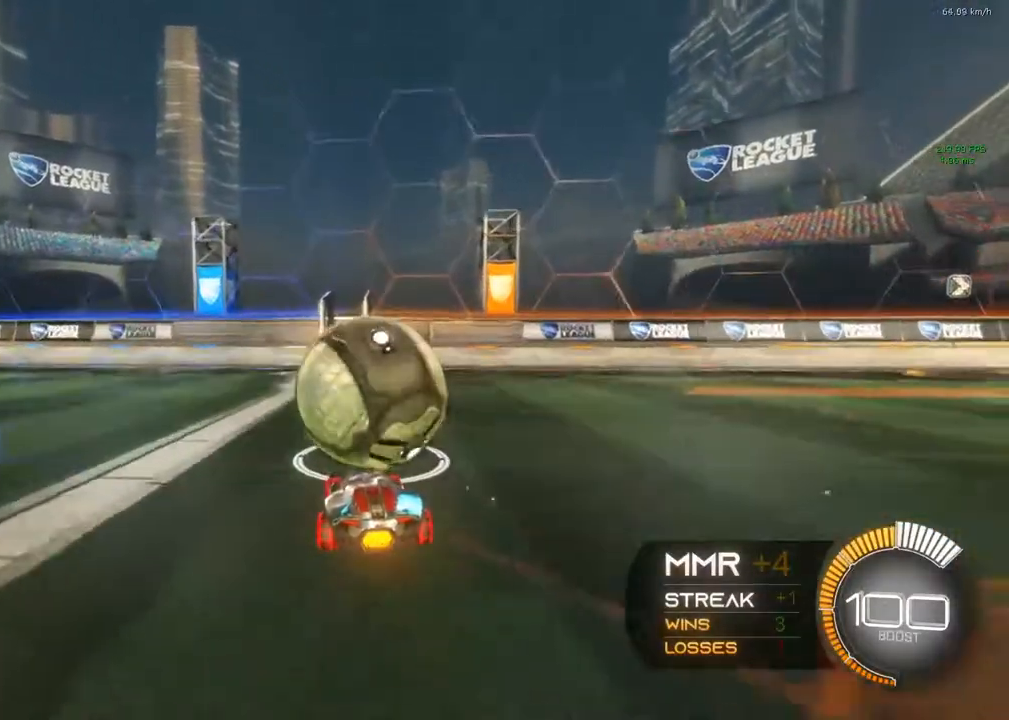
{"buttons": [], "left_stick": "center", "right_stick": "center", "events": [[200, "R2", "up"]]}
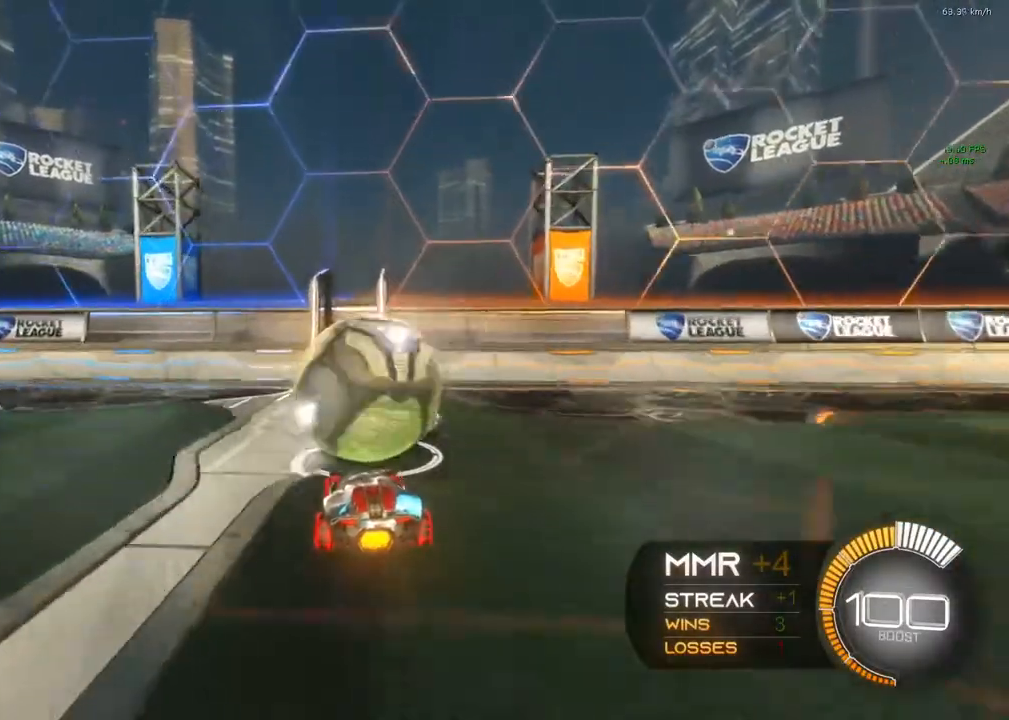
{"buttons": ["R2"], "left_stick": "center", "right_stick": "center", "events": [[283, "L2", "down"], [383, "R2", "down"], [450, "L2", "up"]]}
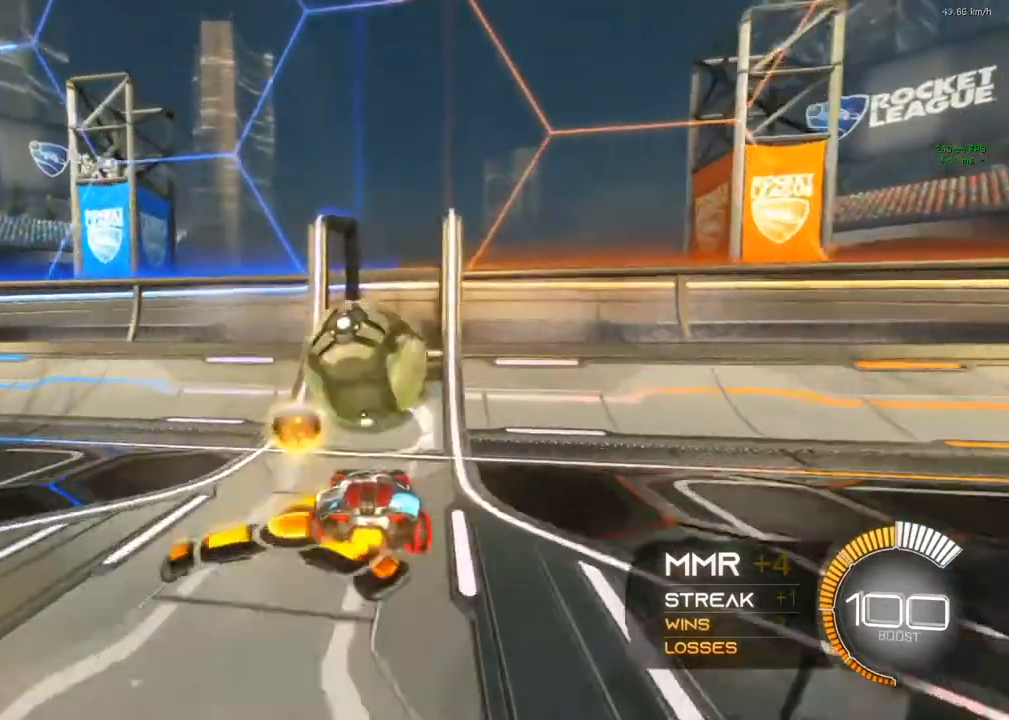
{"buttons": ["R2"], "left_stick": "center", "right_stick": "center", "events": []}
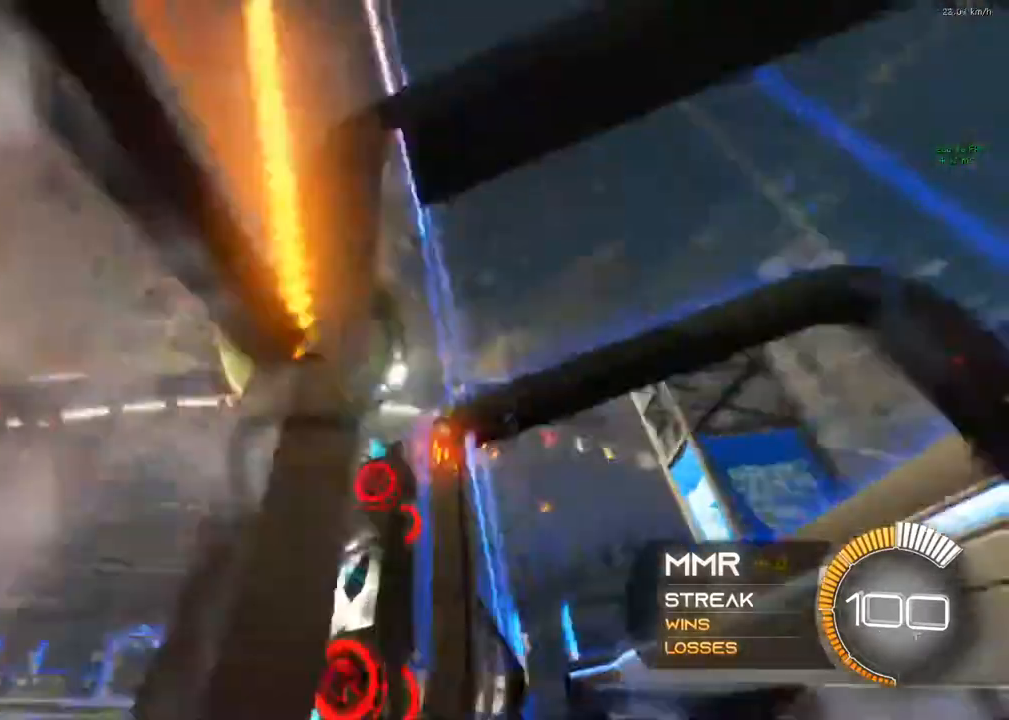
{"buttons": ["R1", "R2"], "left_stick": "center", "right_stick": "center", "events": [[100, "left_stick", "left"], [200, "A", "down"], [200, "B", "down"], [200, "R1", "down"], [300, "A", "up"], [317, "B", "up"], [317, "left_stick", "center"]]}
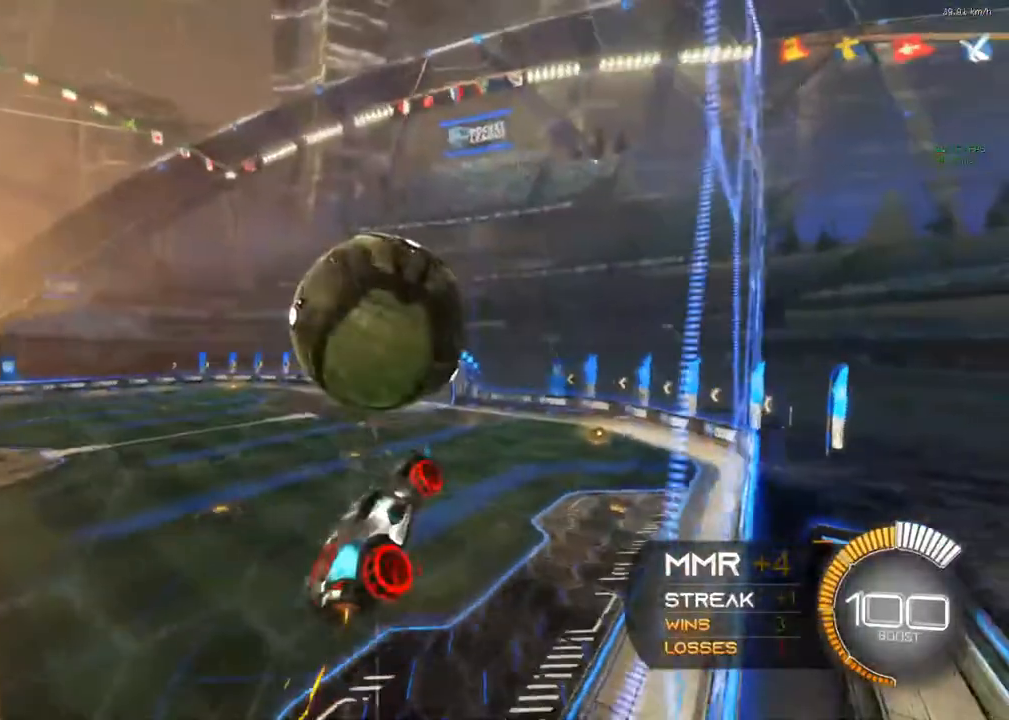
{"buttons": ["R2"], "left_stick": "down", "right_stick": "center", "events": [[383, "left_stick", "down"], [400, "R1", "up"]]}
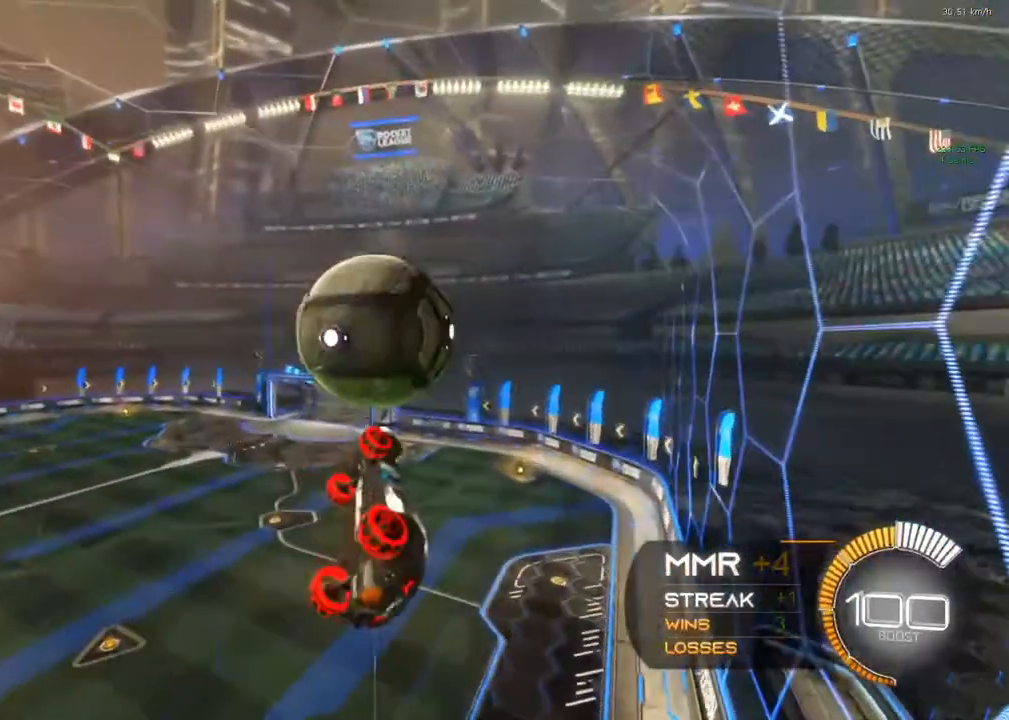
{"buttons": ["B", "R2"], "left_stick": "center", "right_stick": "center", "events": [[100, "B", "down"], [100, "left_stick", "center"], [217, "B", "up"], [283, "B", "down"], [283, "left_stick", "down-right"], [333, "B", "up"], [333, "left_stick", "center"], [367, "B", "down"]]}
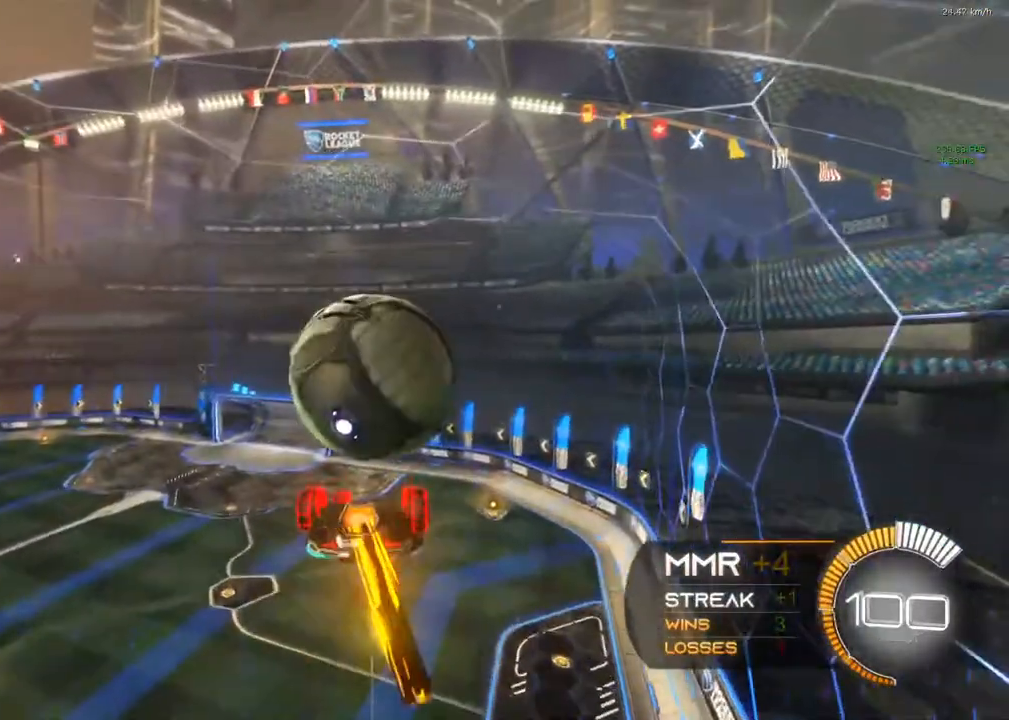
{"buttons": ["R2"], "left_stick": "up", "right_stick": "center", "events": [[50, "left_stick", "down"], [117, "B", "up"], [250, "B", "down"], [250, "left_stick", "center"], [367, "B", "up"], [367, "left_stick", "up"]]}
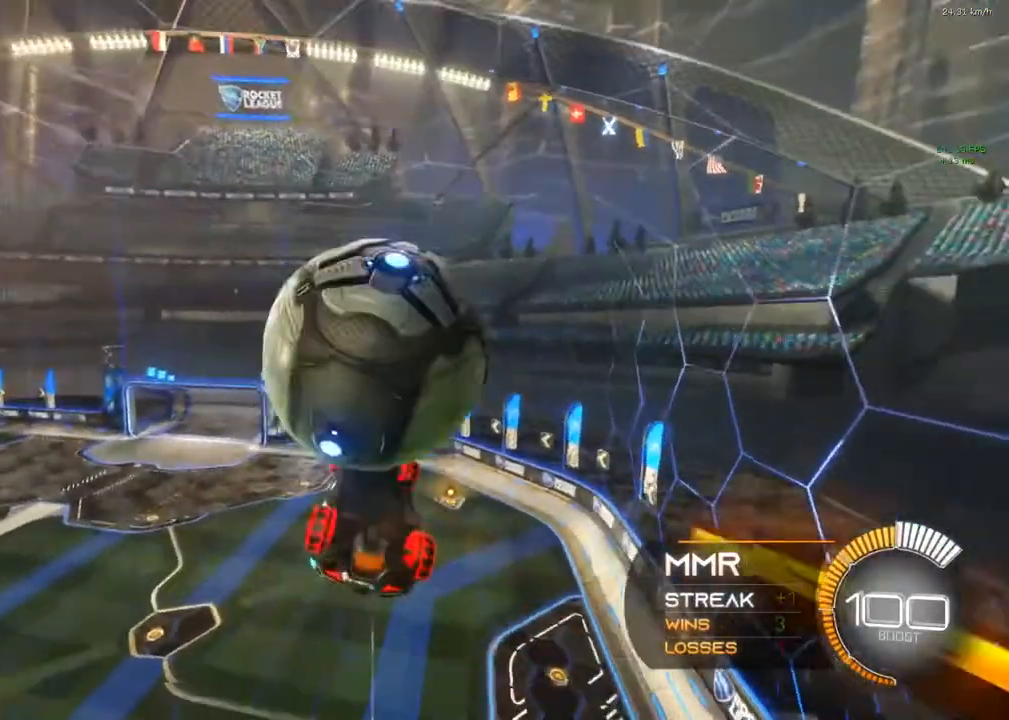
{"buttons": ["B", "R1", "R2"], "left_stick": "center", "right_stick": "center", "events": [[233, "B", "down"], [233, "R1", "down"], [233, "left_stick", "center"]]}
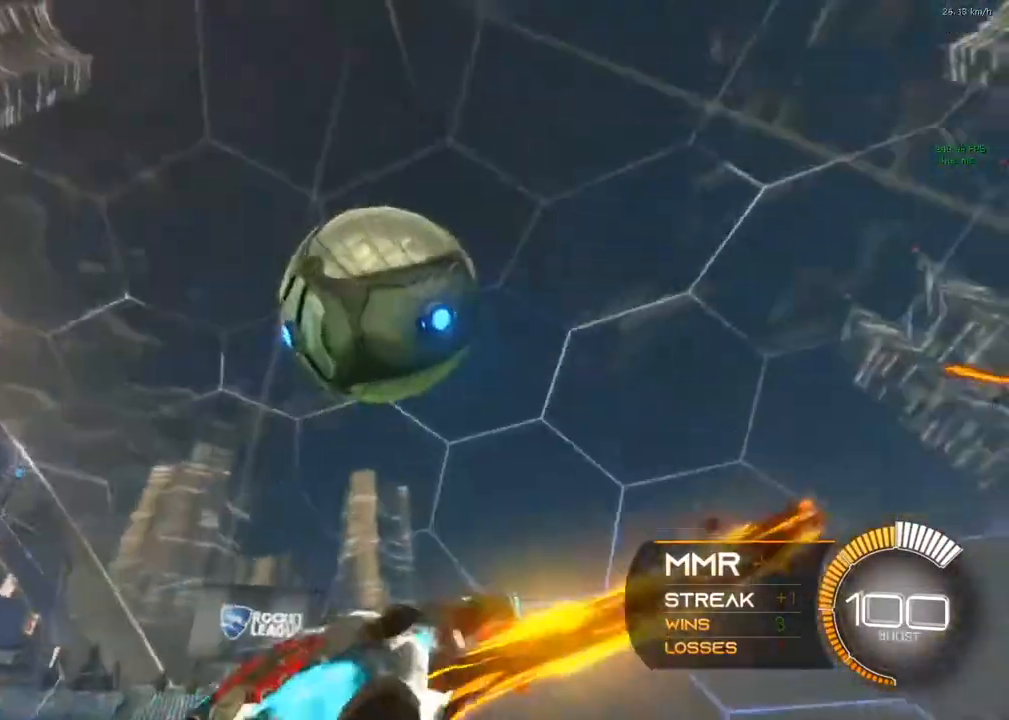
{"buttons": ["B", "R1", "R2"], "left_stick": "center", "right_stick": "center", "events": [[83, "left_stick", "right"], [267, "Y", "down"], [267, "left_stick", "center"], [433, "Y", "up"]]}
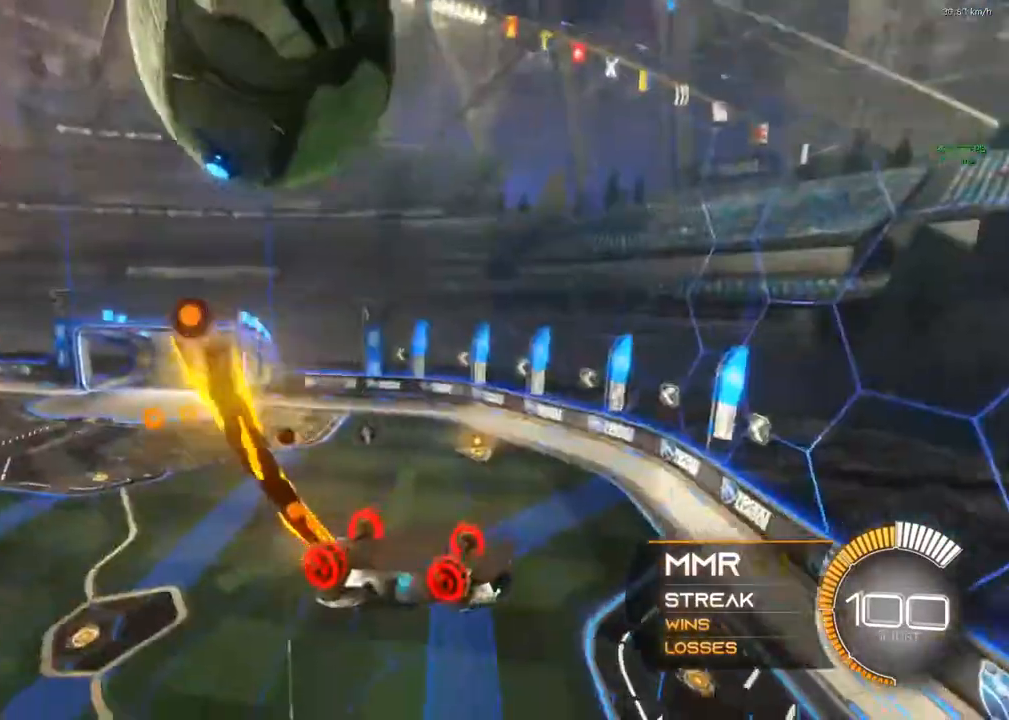
{"buttons": ["R2"], "left_stick": "down", "right_stick": "center", "events": [[33, "left_stick", "down"], [167, "R2", "up"], [200, "B", "up"], [333, "R1", "up"], [333, "R2", "down"]]}
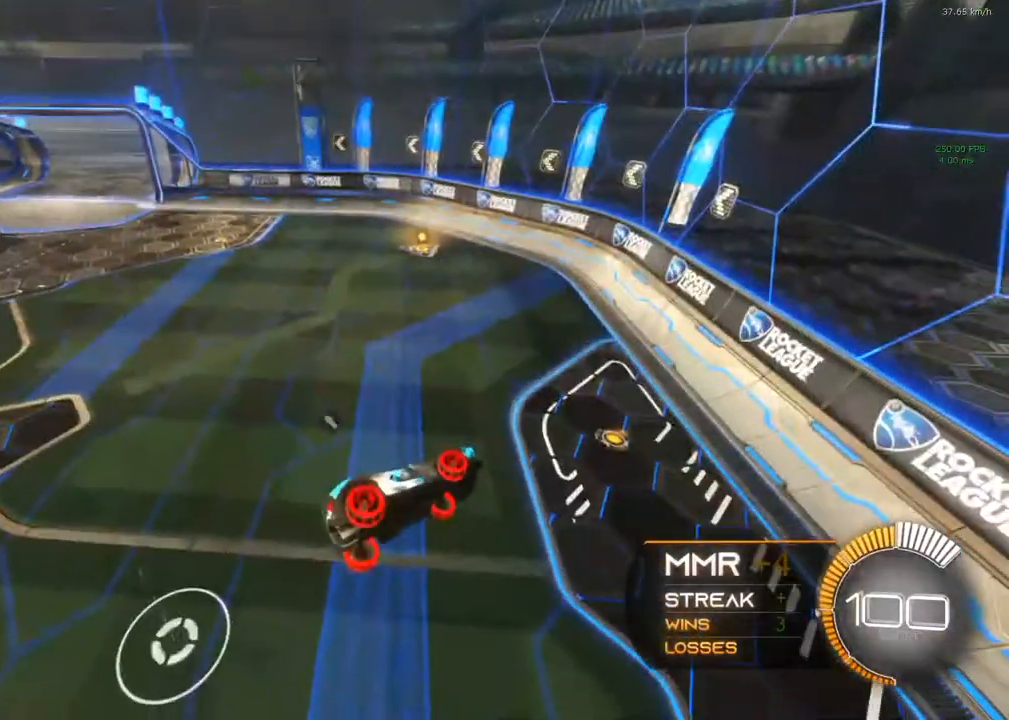
{"buttons": ["Y", "R1", "R2"], "left_stick": "center", "right_stick": "center", "events": [[67, "A", "down"], [183, "R1", "down"], [300, "left_stick", "center"], [350, "A", "up"], [483, "Y", "down"]]}
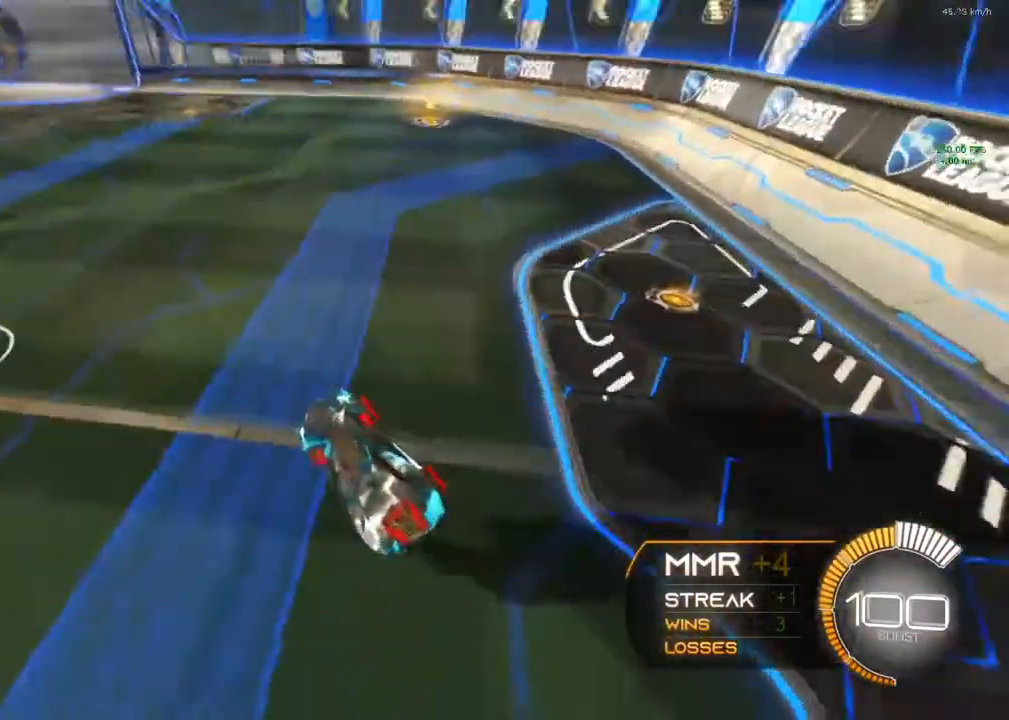
{"buttons": ["R2"], "left_stick": "left", "right_stick": "center", "events": [[100, "R1", "up"], [100, "Y", "up"], [400, "left_stick", "left"]]}
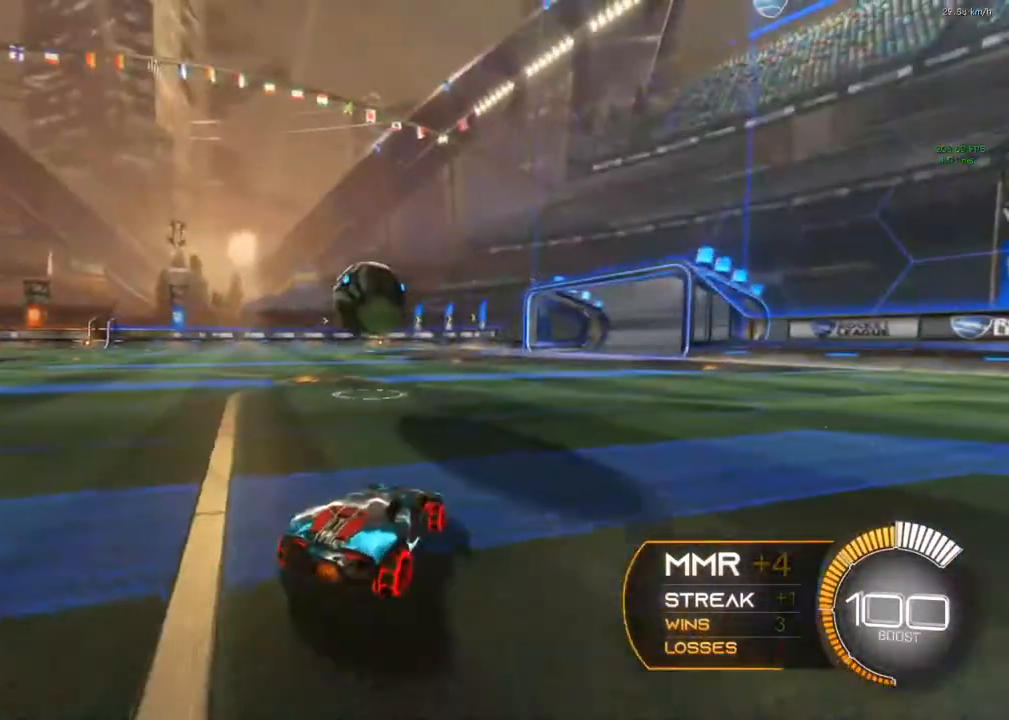
{"buttons": ["A"], "left_stick": "down", "right_stick": "center", "events": [[67, "left_stick", "center"], [433, "A", "down"], [433, "R2", "up"], [433, "left_stick", "down"]]}
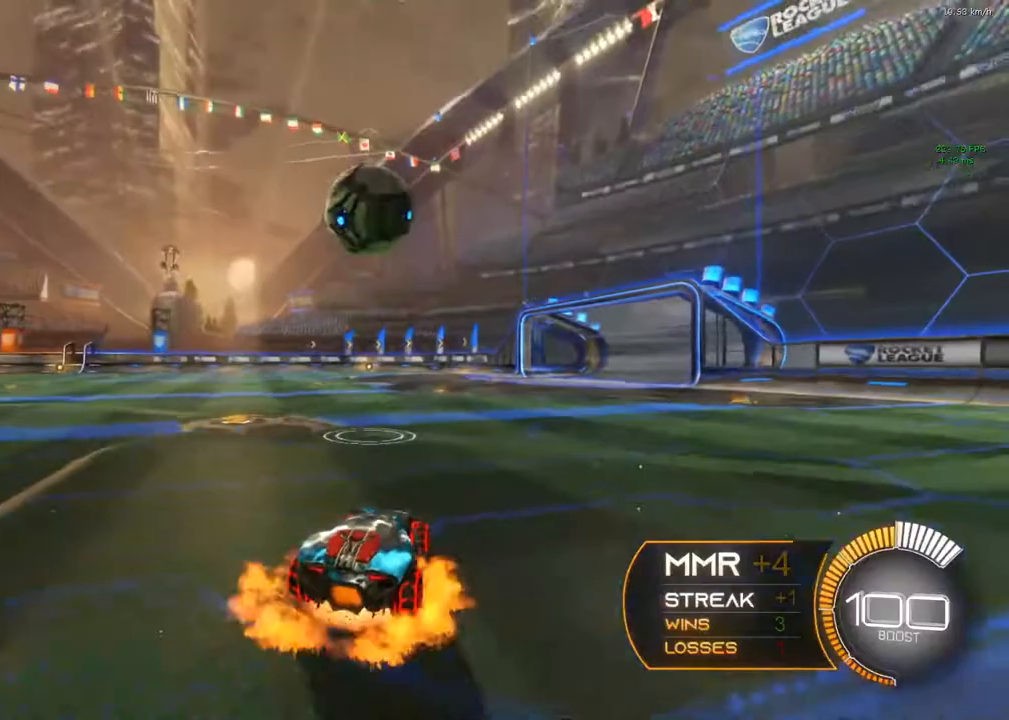
{"buttons": ["A", "B", "R1"], "left_stick": "down", "right_stick": "center", "events": [[150, "A", "up"], [300, "left_stick", "center"], [400, "A", "down"], [400, "B", "down"], [483, "R1", "down"], [483, "left_stick", "down"]]}
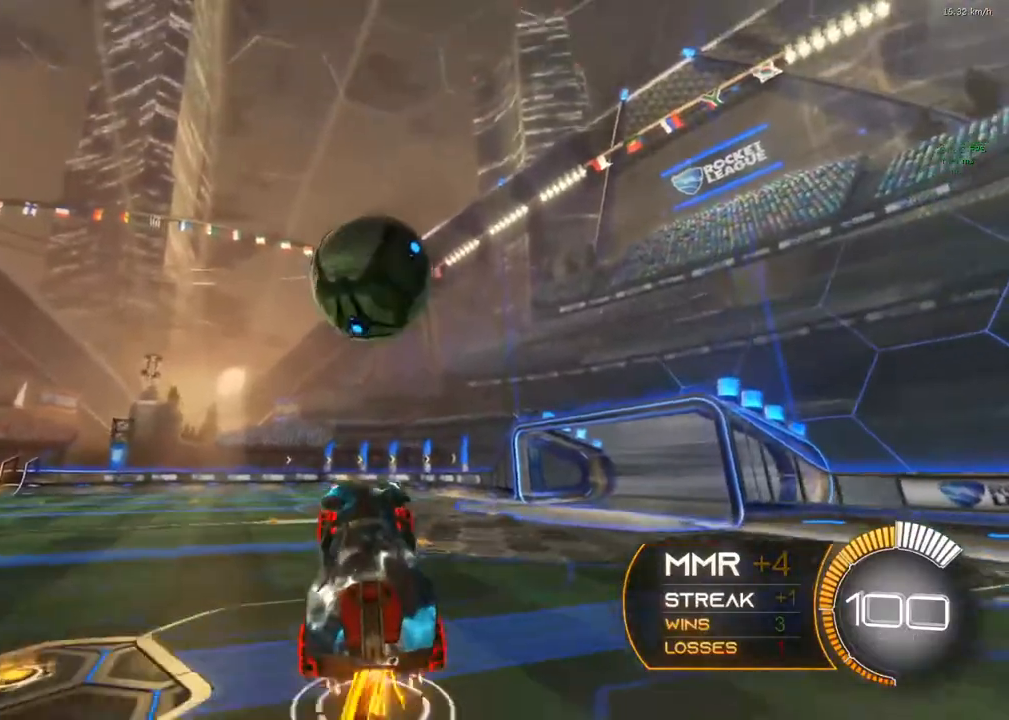
{"buttons": ["R1"], "left_stick": "center", "right_stick": "center", "events": [[117, "left_stick", "center"], [250, "A", "up"], [267, "B", "up"]]}
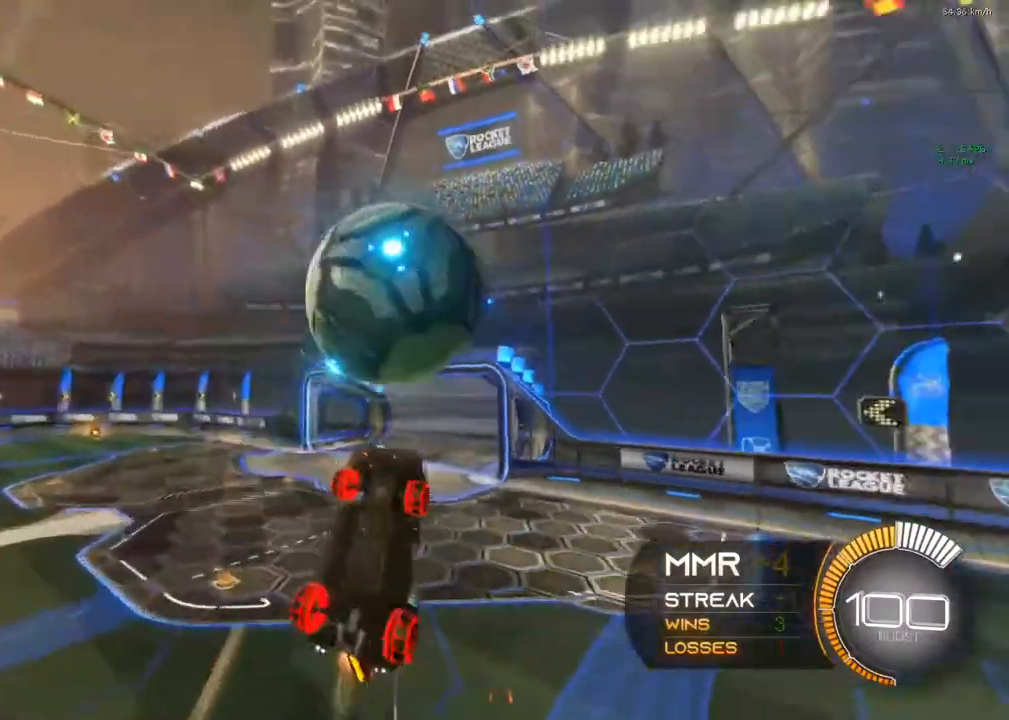
{"buttons": ["R1"], "left_stick": "center", "right_stick": "center", "events": [[117, "B", "down"], [450, "B", "up"]]}
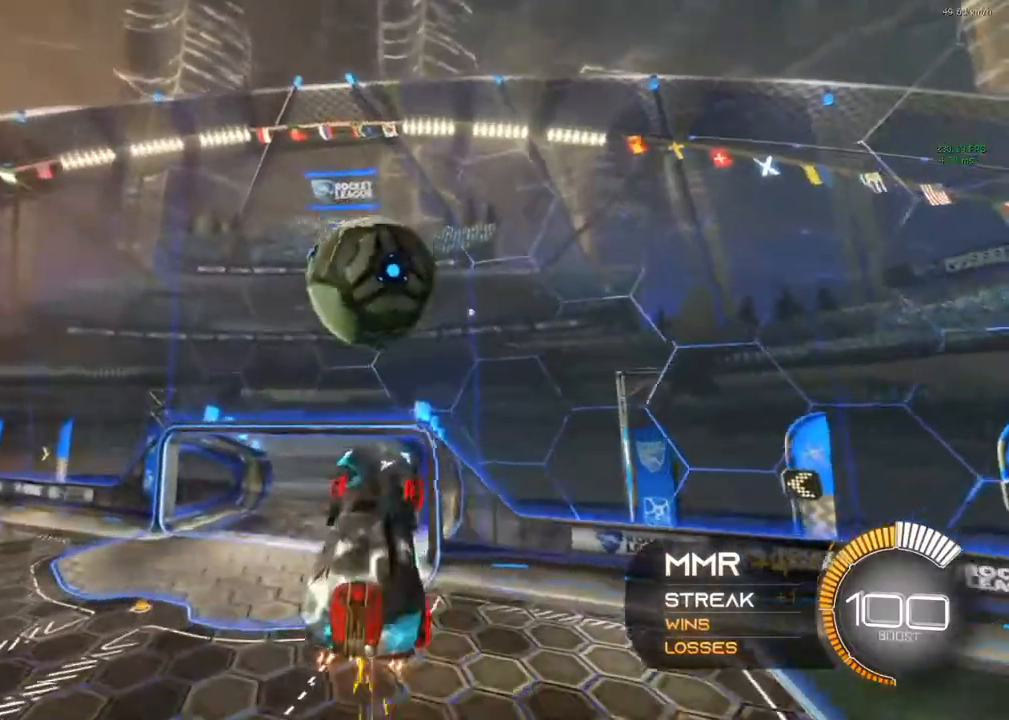
{"buttons": ["B"], "left_stick": "center", "right_stick": "center", "events": [[283, "left_stick", "down-right"], [383, "R1", "up"], [467, "B", "down"], [500, "left_stick", "center"]]}
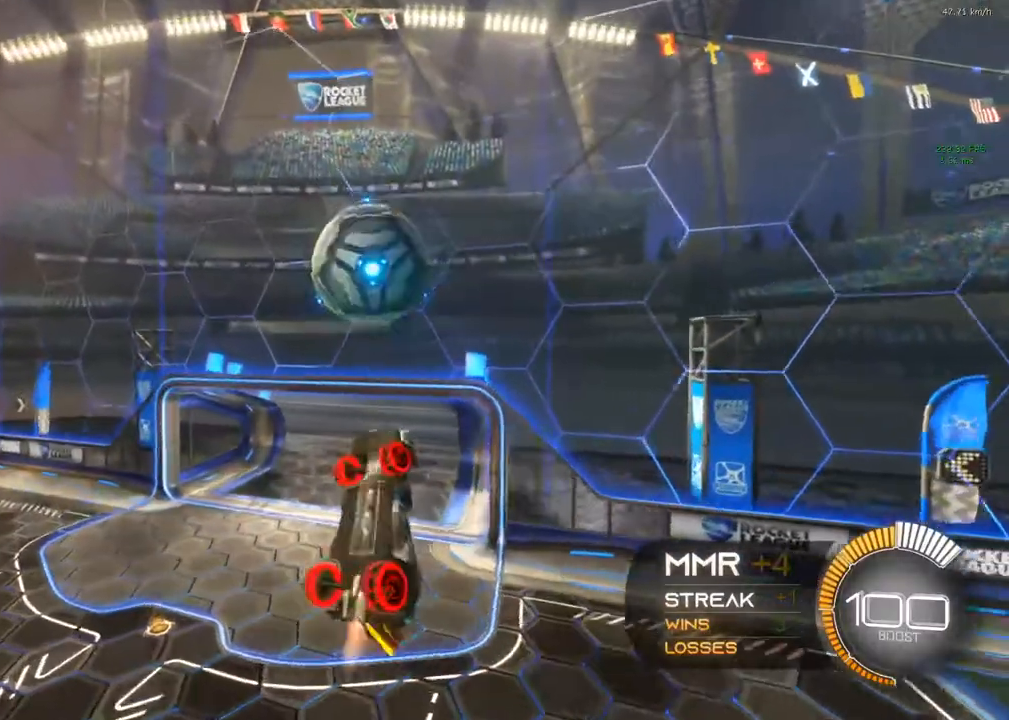
{"buttons": ["B"], "left_stick": "center", "right_stick": "center", "events": [[150, "B", "up"], [217, "B", "down"]]}
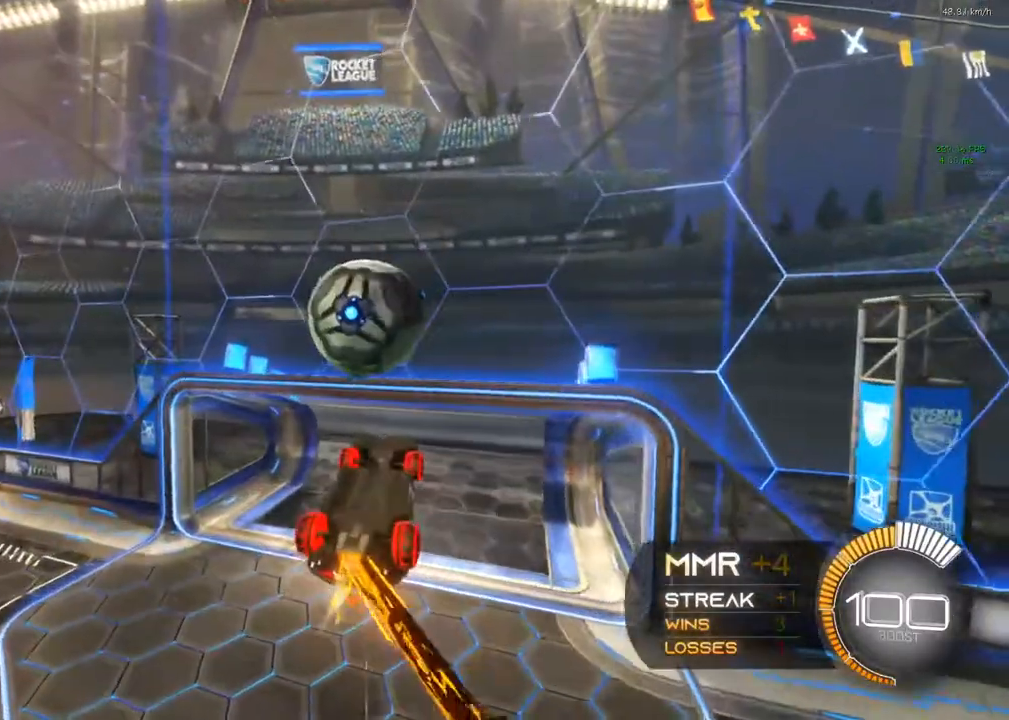
{"buttons": ["B"], "left_stick": "up", "right_stick": "center", "events": [[250, "left_stick", "up"]]}
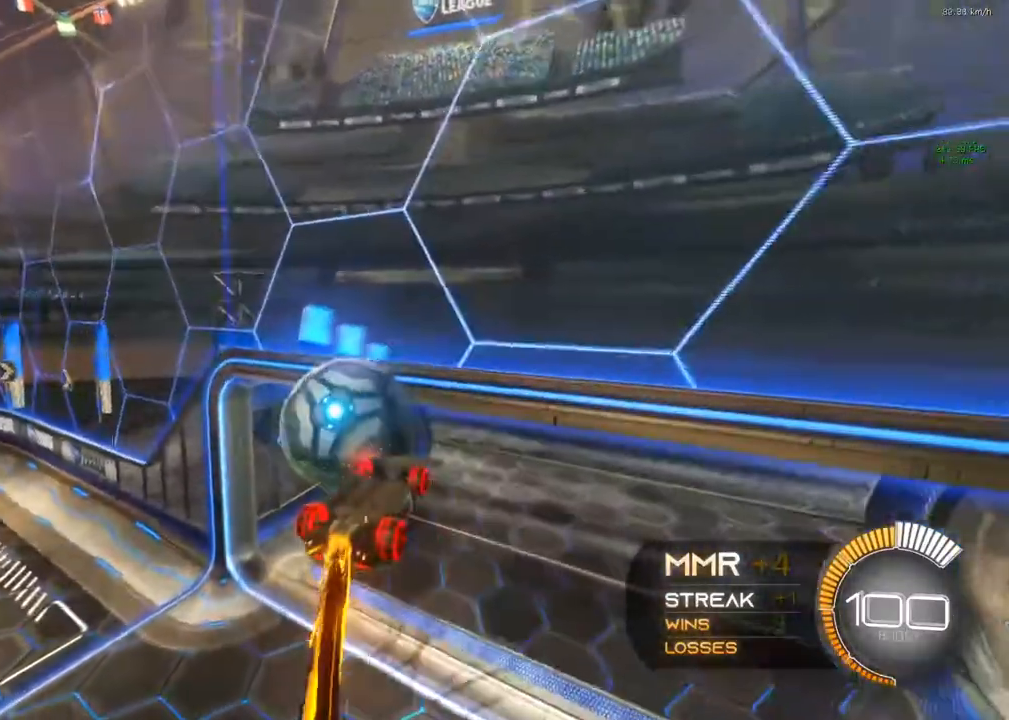
{"buttons": [], "left_stick": "center", "right_stick": "center", "events": [[167, "B", "up"], [217, "left_stick", "center"]]}